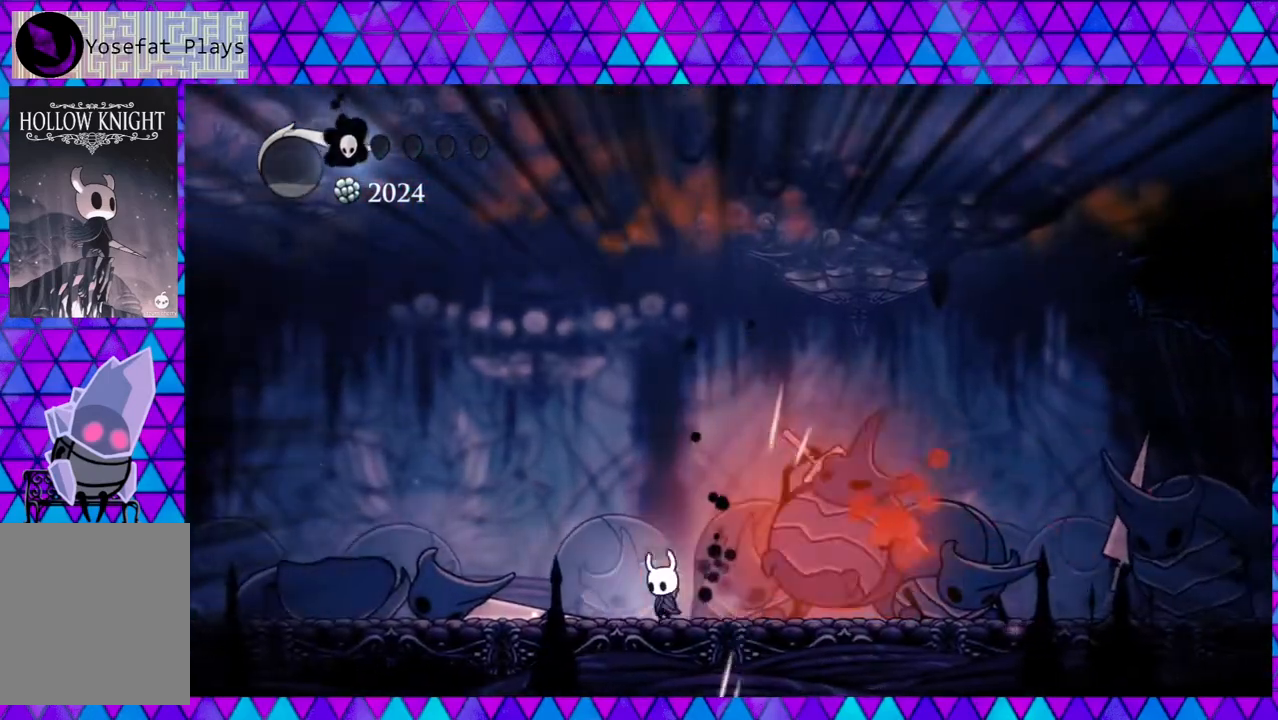
Gameplay with a controller (Nintendo layout); each line is a JSON object with the inputs held at the frame after it. "events" lists button and stick changes between this image and that frame as [ms after this image, input, new state], when the widget could be followed in between. Not read: L3 R3.
{"buttons": ["R2", "DPAD_LEFT"], "left_stick": "center", "right_stick": "center", "events": [[67, "R2", "down"]]}
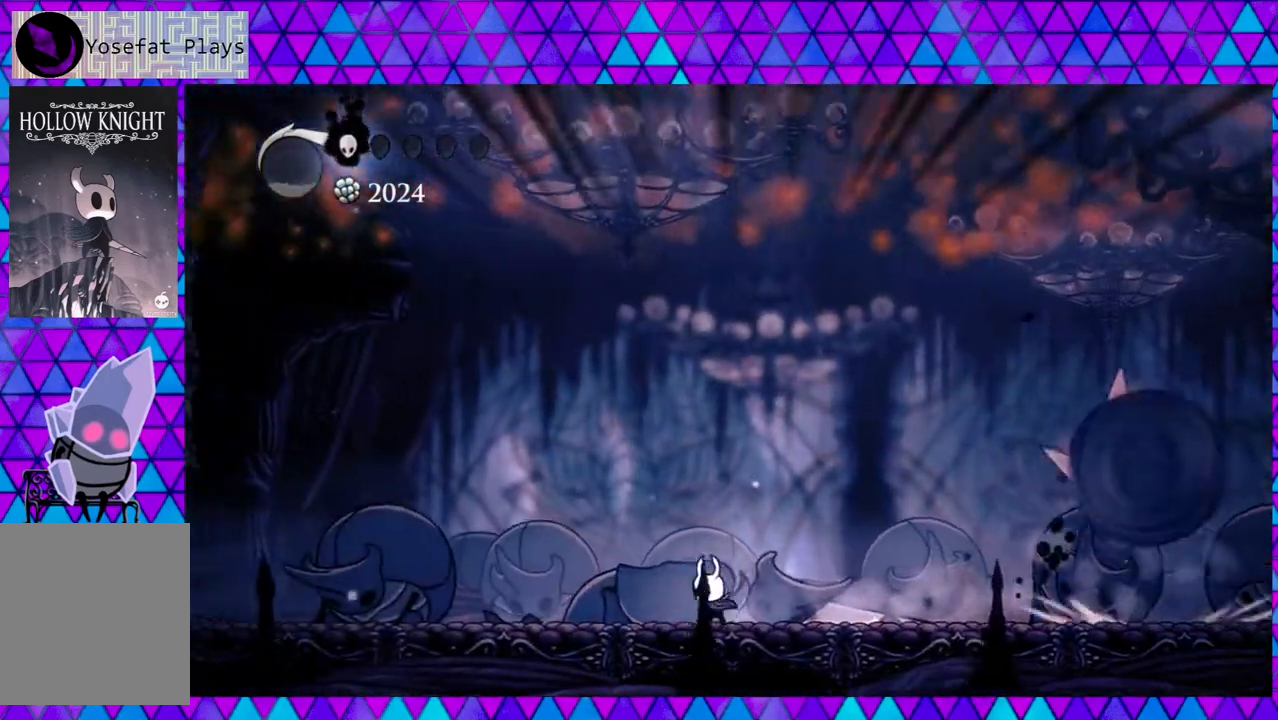
{"buttons": ["DPAD_LEFT"], "left_stick": "center", "right_stick": "center", "events": [[17, "R2", "up"]]}
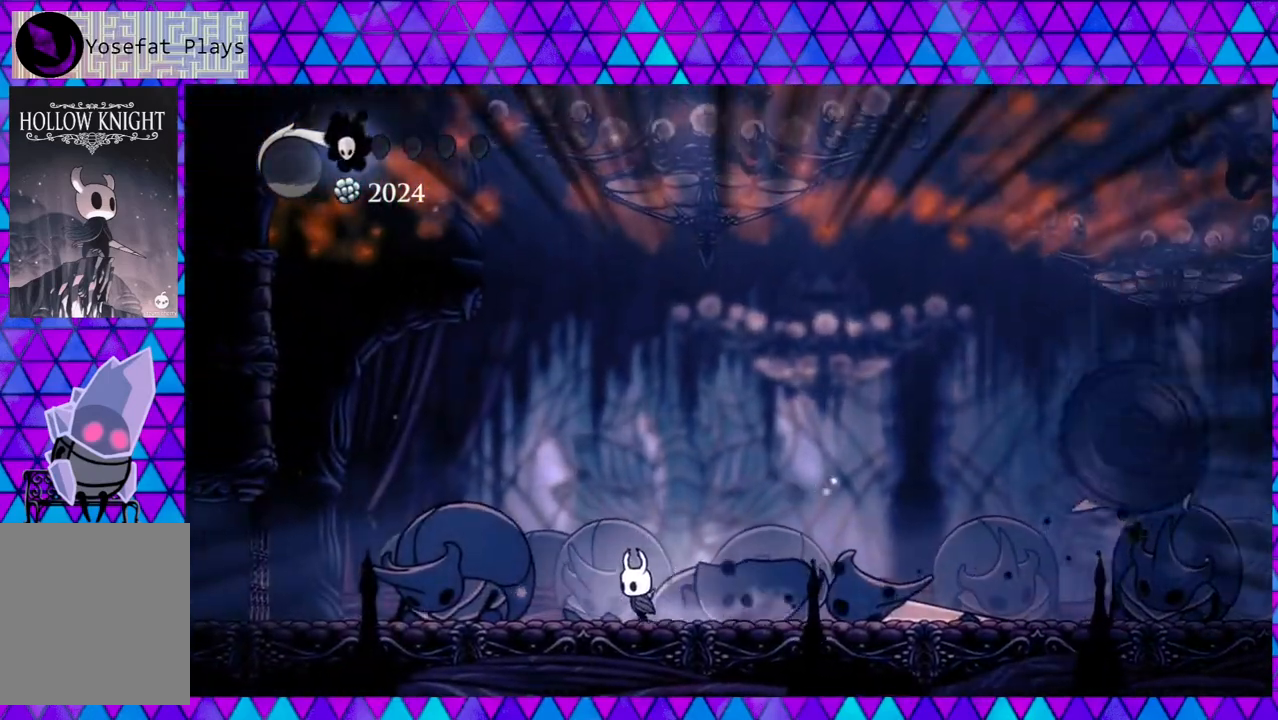
{"buttons": ["DPAD_RIGHT"], "left_stick": "center", "right_stick": "center", "events": [[367, "DPAD_LEFT", "up"], [483, "DPAD_RIGHT", "down"]]}
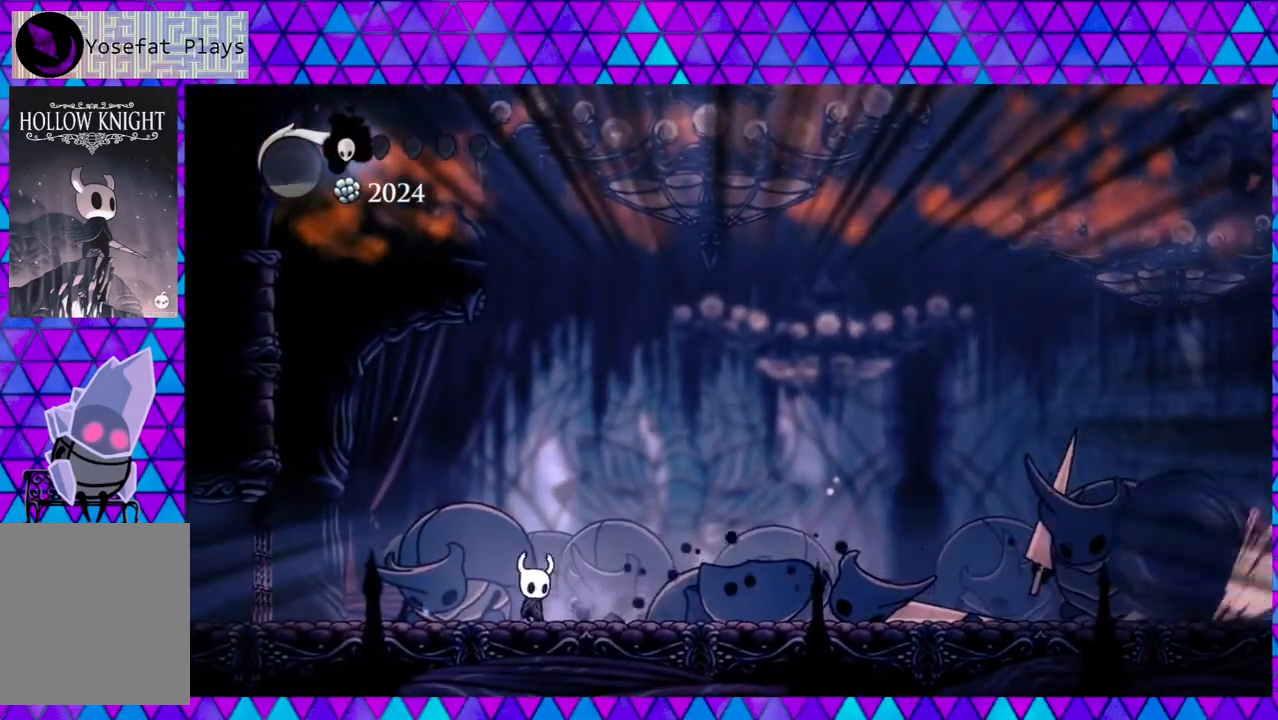
{"buttons": ["B", "DPAD_LEFT"], "left_stick": "center", "right_stick": "center", "events": [[183, "DPAD_RIGHT", "up"], [233, "DPAD_LEFT", "down"], [283, "B", "down"]]}
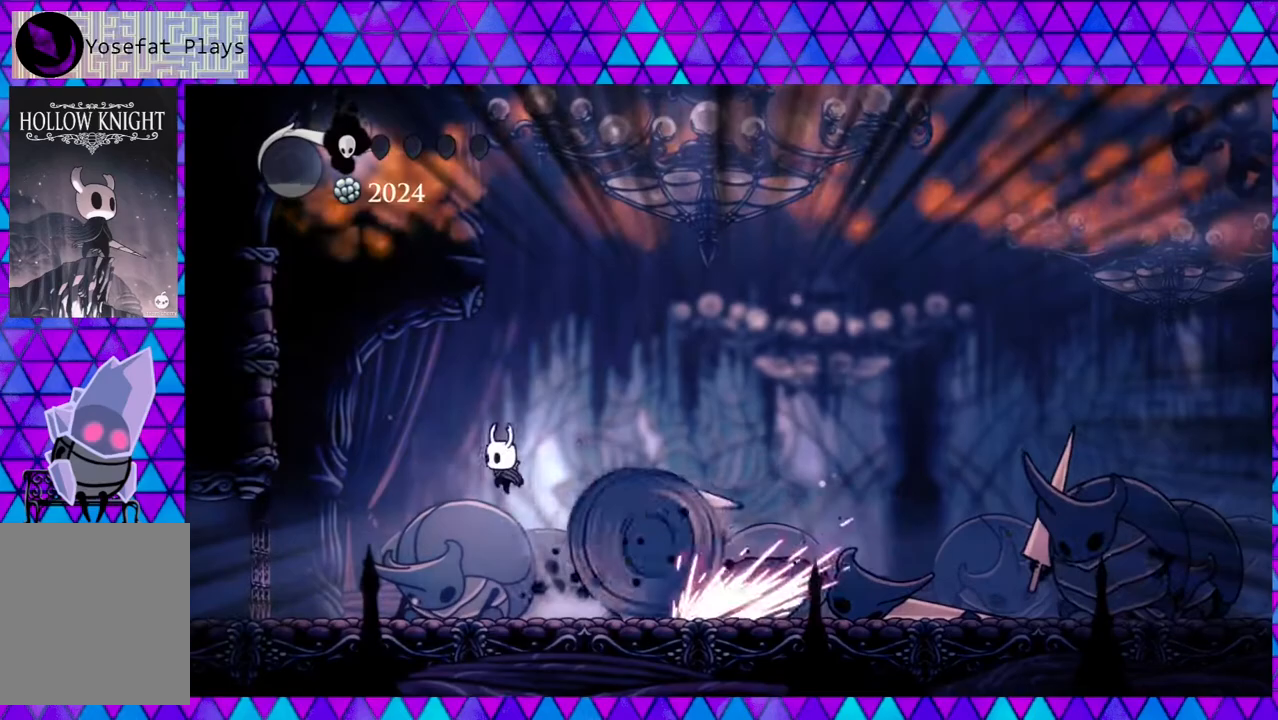
{"buttons": ["B", "DPAD_RIGHT"], "left_stick": "center", "right_stick": "center", "events": [[117, "DPAD_LEFT", "up"], [117, "DPAD_RIGHT", "down"], [117, "DPAD_UP", "down"], [150, "DPAD_UP", "up"]]}
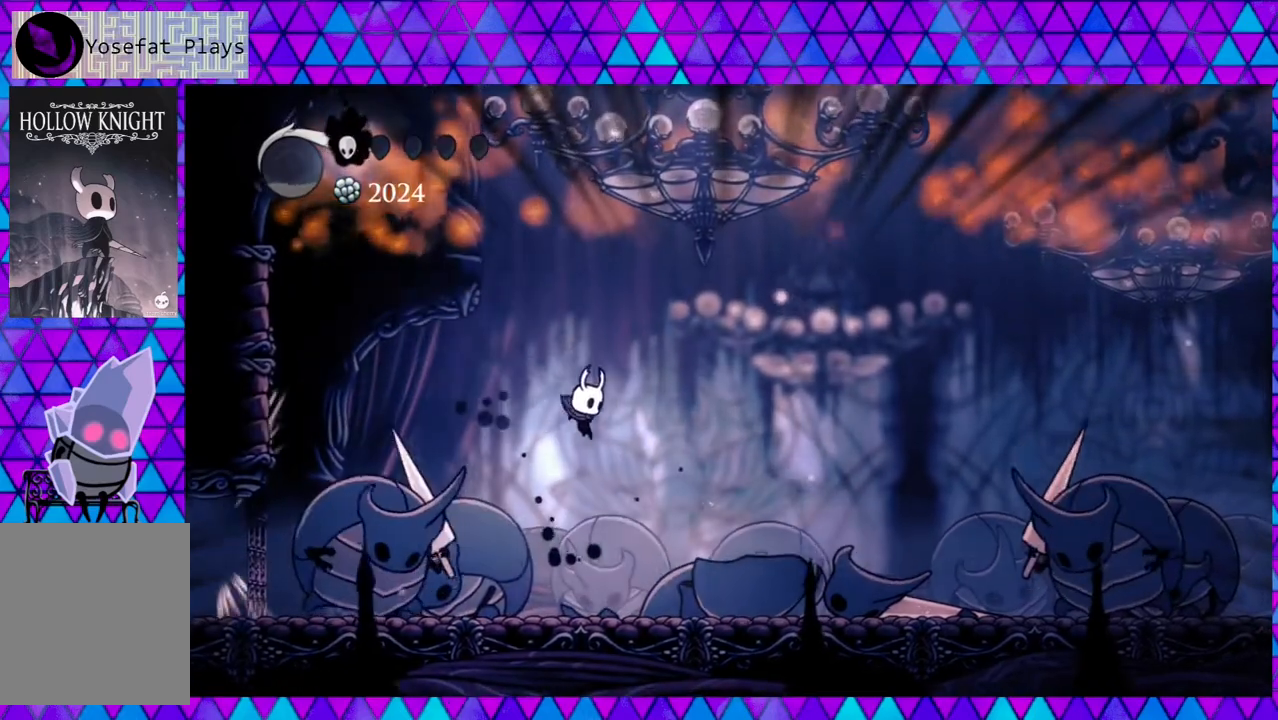
{"buttons": ["DPAD_RIGHT"], "left_stick": "center", "right_stick": "center", "events": [[17, "B", "up"]]}
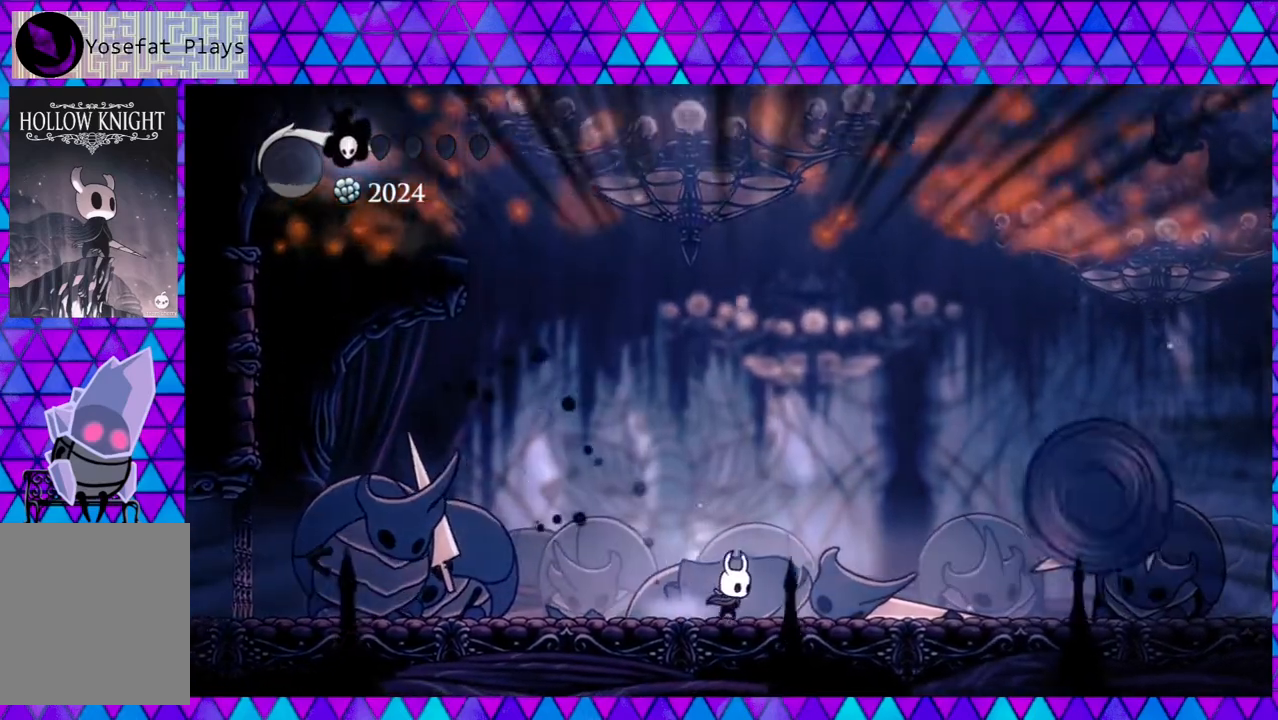
{"buttons": [], "left_stick": "center", "right_stick": "center", "events": [[17, "DPAD_RIGHT", "up"], [67, "B", "down"], [483, "B", "up"]]}
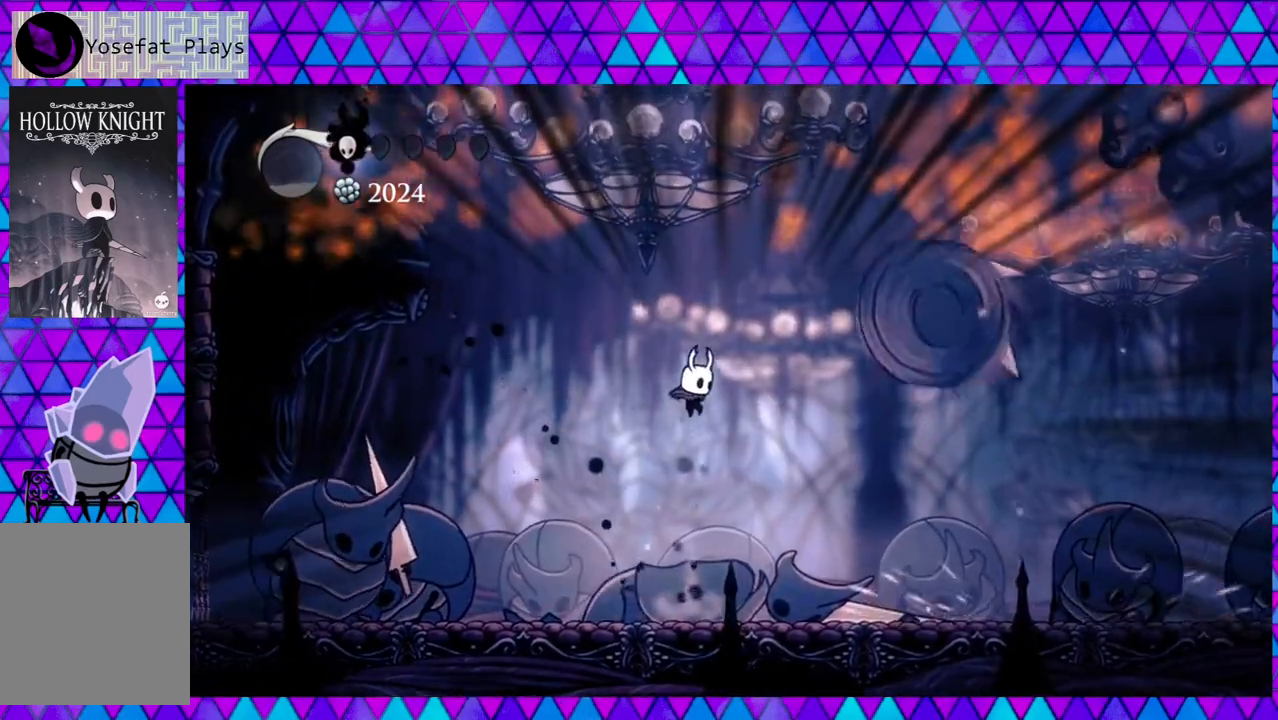
{"buttons": [], "left_stick": "center", "right_stick": "center", "events": [[133, "DPAD_LEFT", "down"], [467, "DPAD_LEFT", "up"]]}
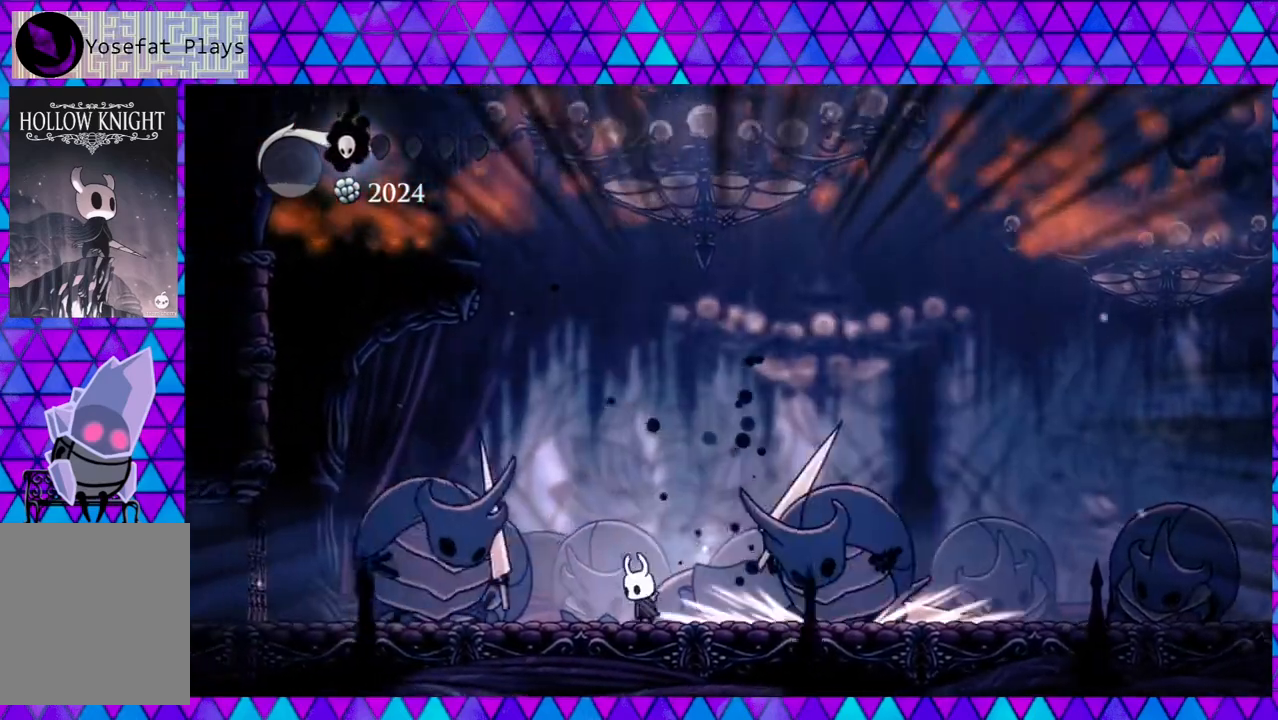
{"buttons": ["B"], "left_stick": "center", "right_stick": "center", "events": [[100, "DPAD_RIGHT", "down"], [333, "DPAD_RIGHT", "up"], [367, "B", "down"]]}
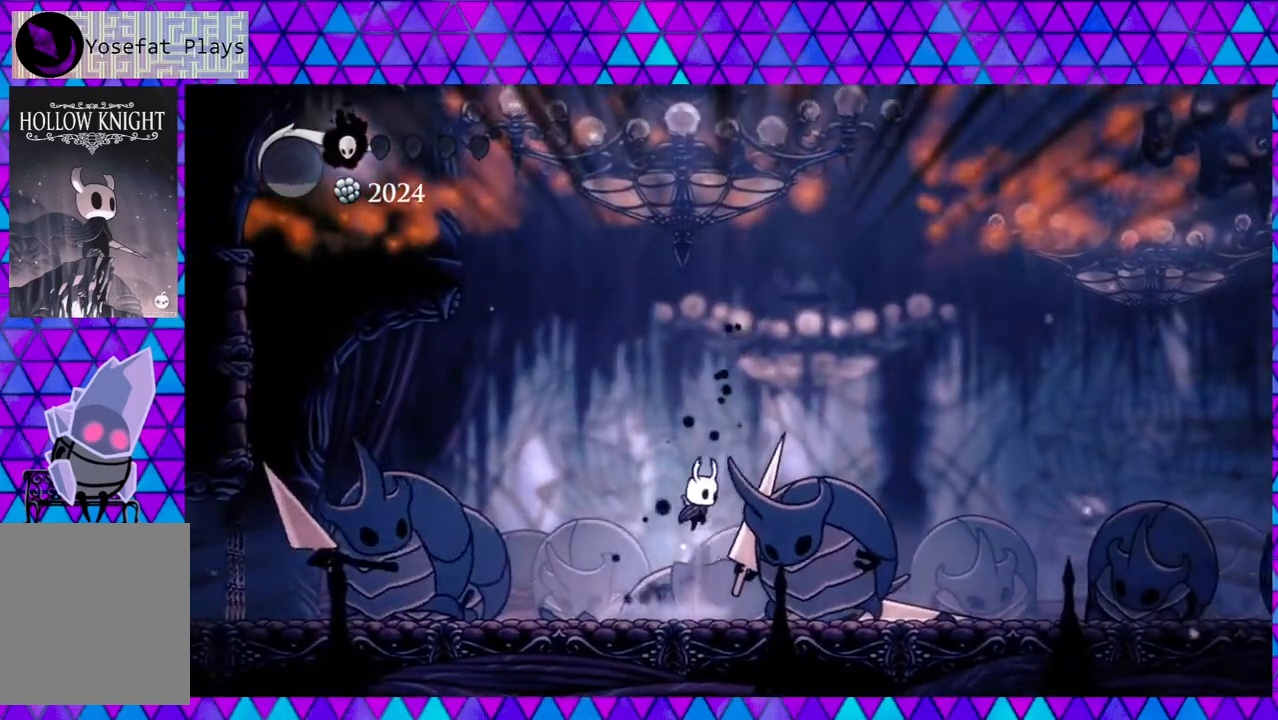
{"buttons": ["B", "Y", "DPAD_DOWN", "DPAD_RIGHT"], "left_stick": "center", "right_stick": "center", "events": [[150, "DPAD_RIGHT", "down"], [183, "DPAD_DOWN", "down"], [267, "Y", "down"]]}
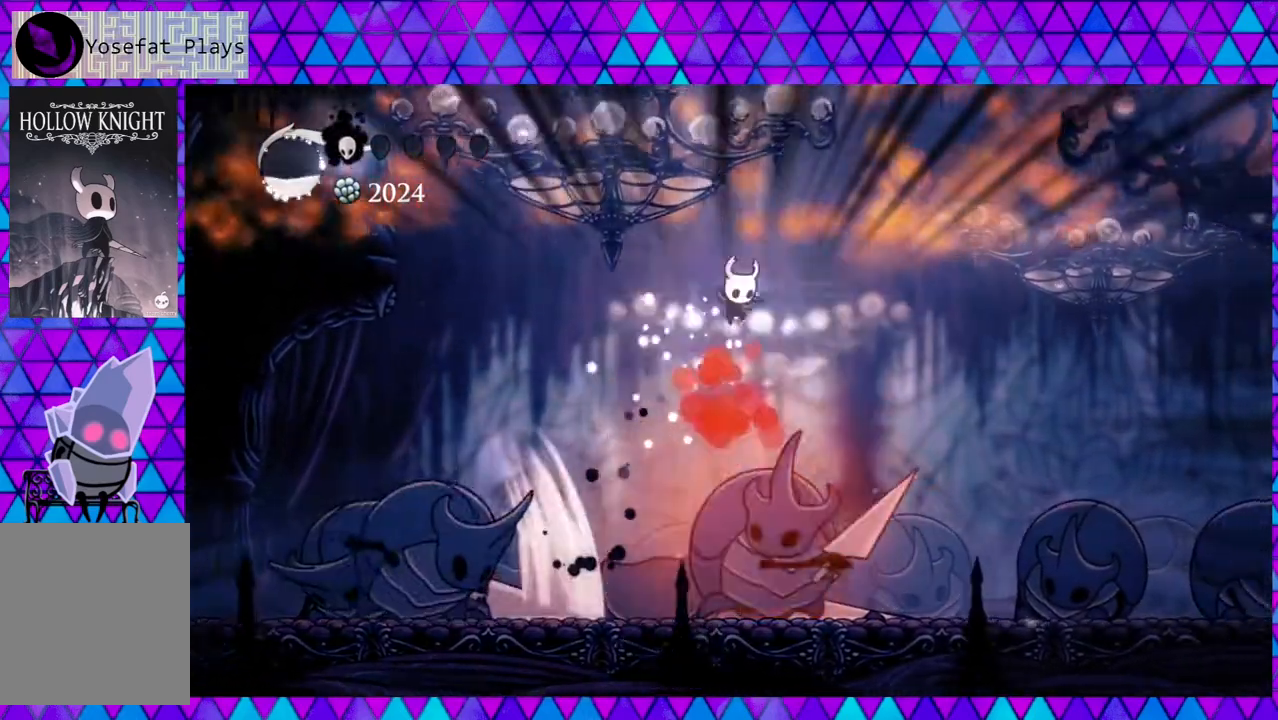
{"buttons": ["DPAD_DOWN", "DPAD_RIGHT"], "left_stick": "center", "right_stick": "center", "events": [[83, "B", "up"], [83, "Y", "up"], [250, "Y", "down"], [500, "Y", "up"]]}
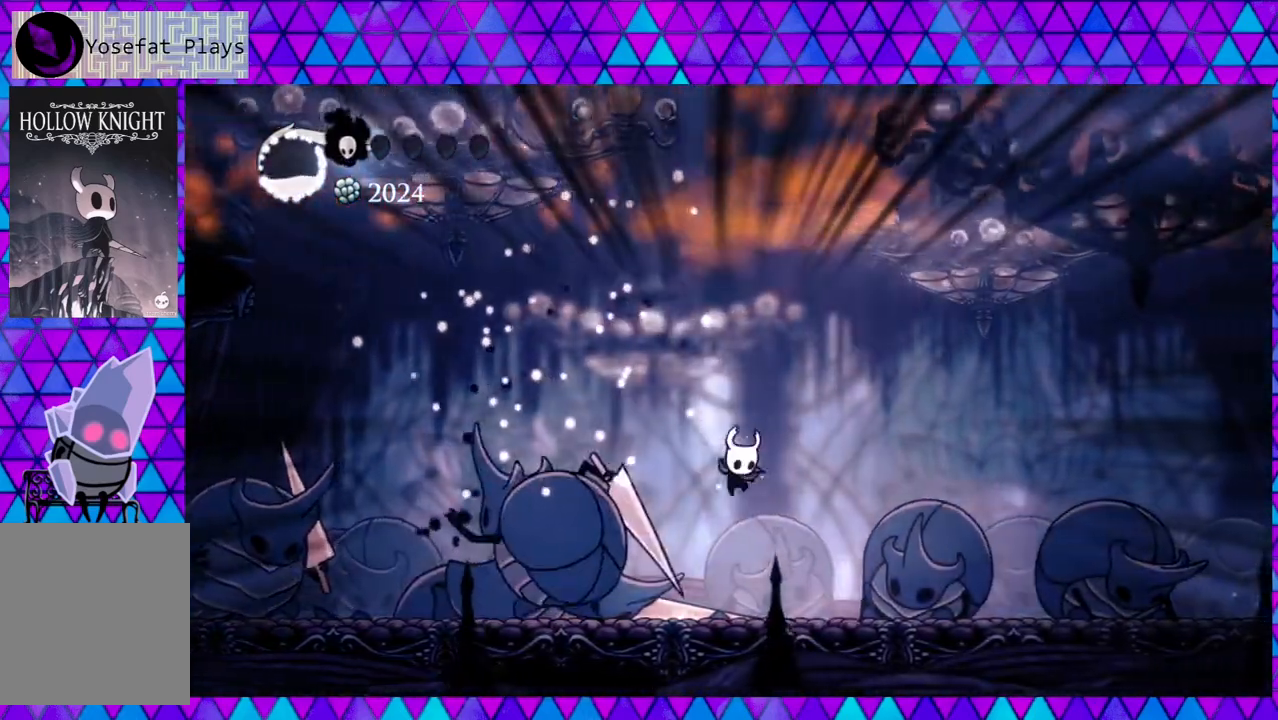
{"buttons": ["R2", "DPAD_RIGHT"], "left_stick": "center", "right_stick": "center", "events": [[167, "DPAD_DOWN", "up"], [283, "R2", "down"]]}
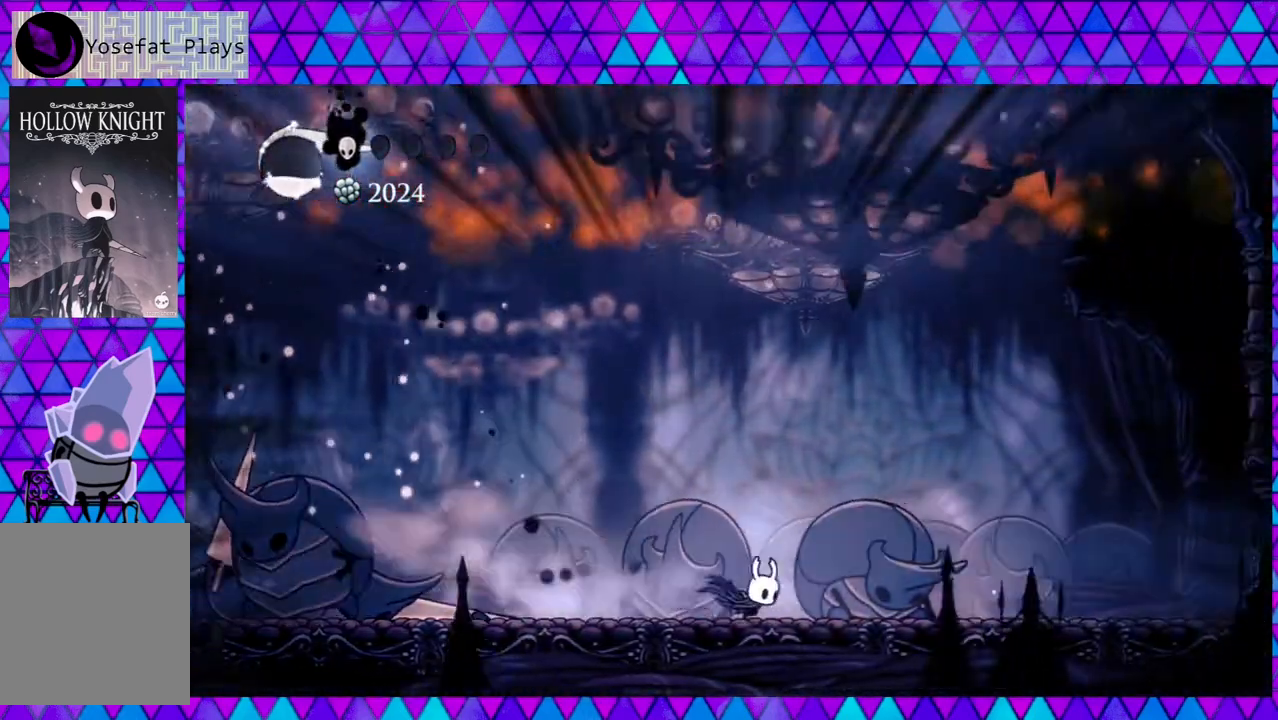
{"buttons": ["R2", "DPAD_RIGHT"], "left_stick": "center", "right_stick": "center", "events": [[233, "R2", "up"], [500, "R2", "down"]]}
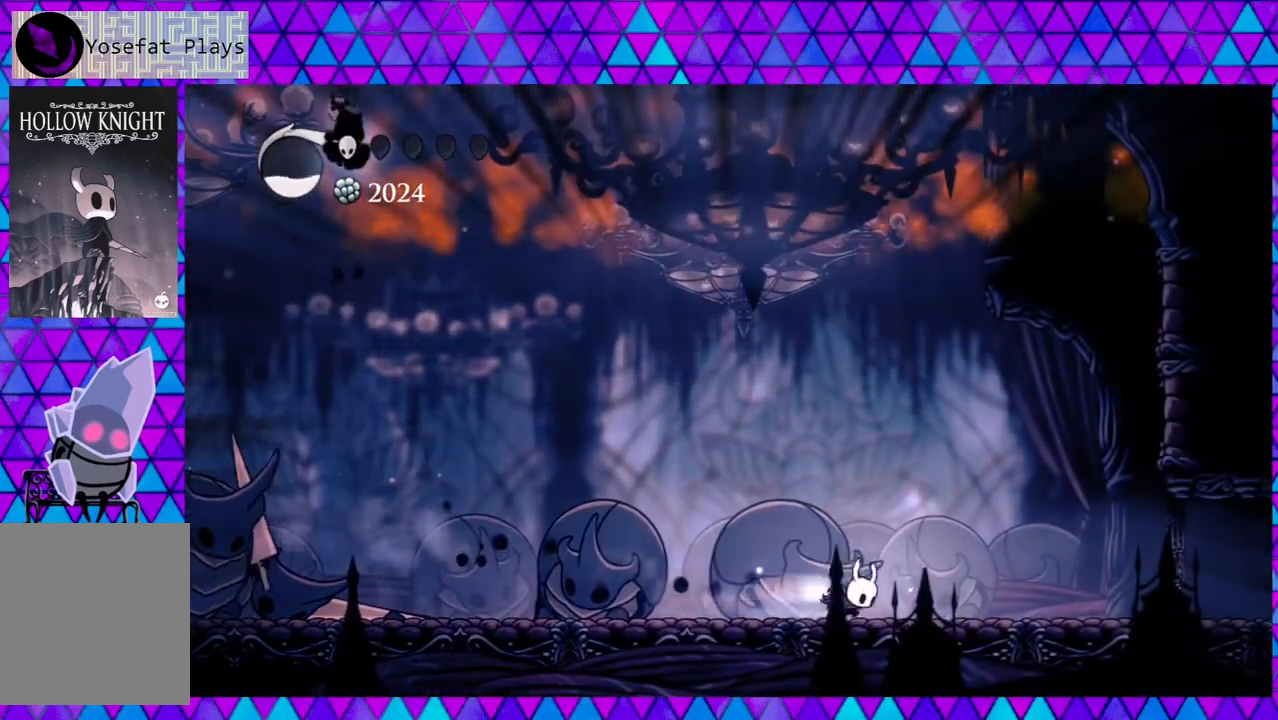
{"buttons": [], "left_stick": "center", "right_stick": "center", "events": [[333, "R2", "up"], [467, "DPAD_RIGHT", "up"]]}
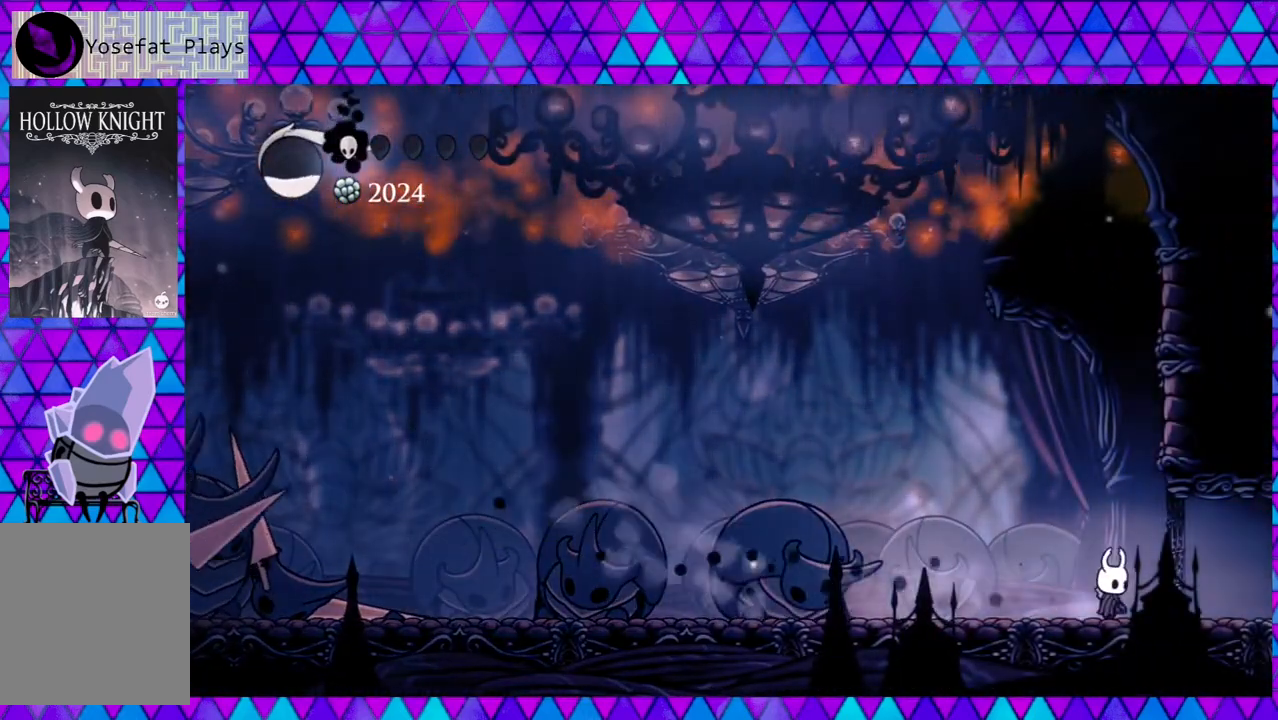
{"buttons": [], "left_stick": "center", "right_stick": "center", "events": [[383, "DPAD_LEFT", "down"], [467, "DPAD_LEFT", "up"]]}
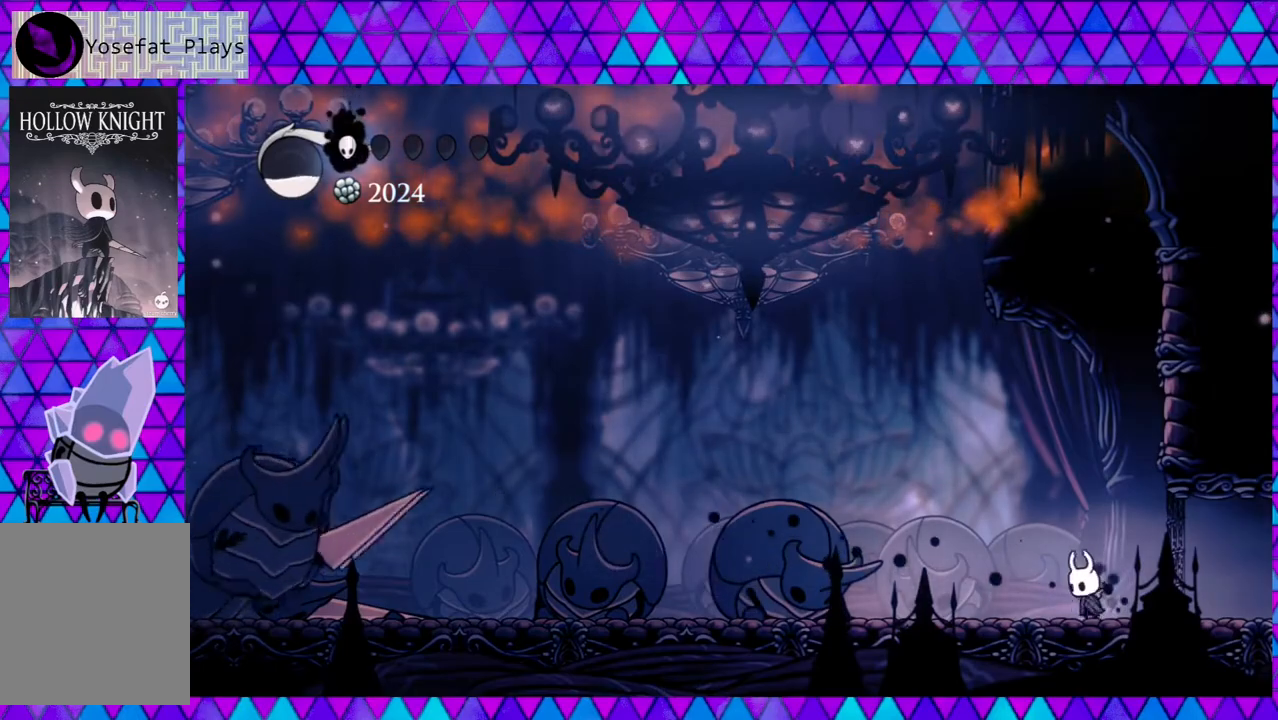
{"buttons": [], "left_stick": "center", "right_stick": "center", "events": []}
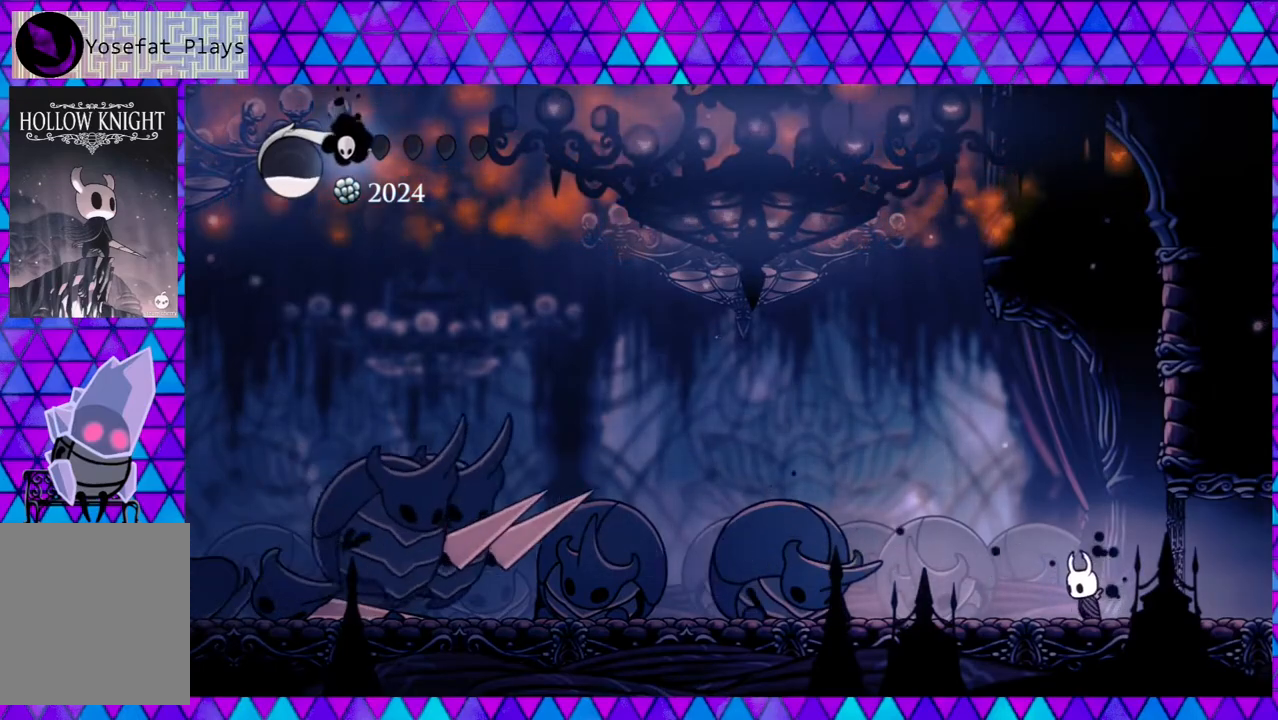
{"buttons": ["B"], "left_stick": "center", "right_stick": "center", "events": [[417, "B", "down"]]}
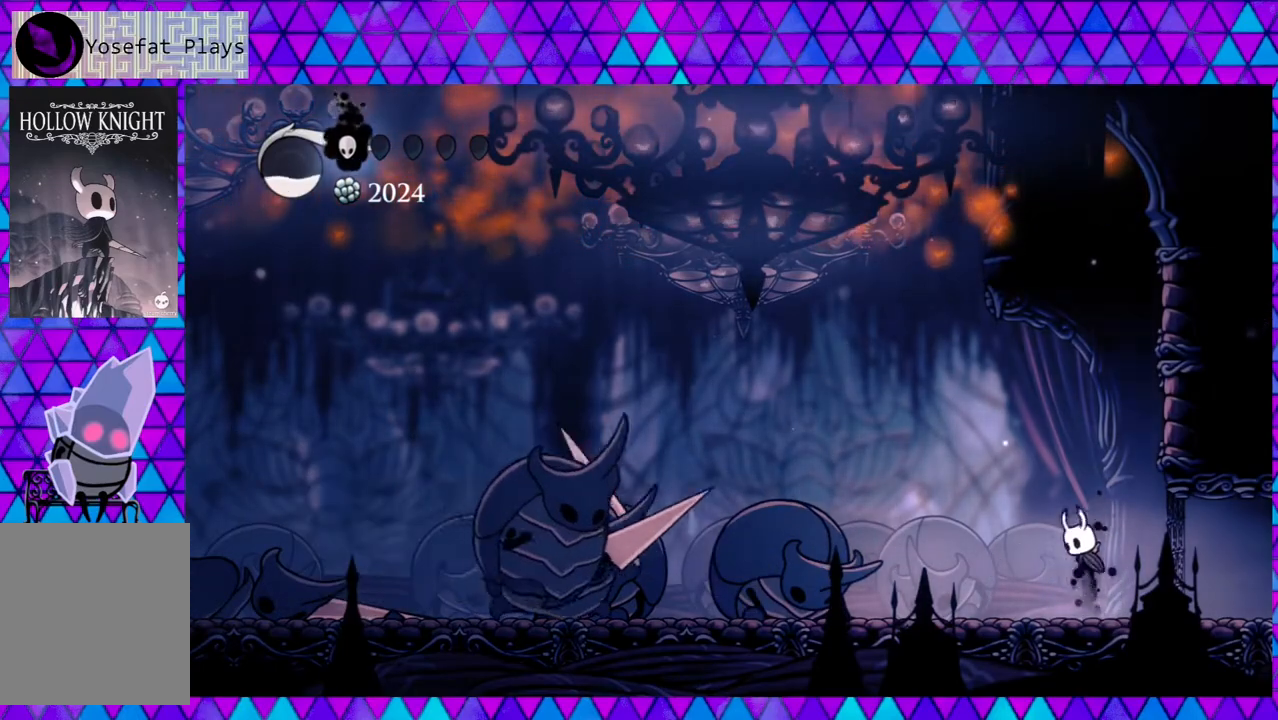
{"buttons": ["DPAD_RIGHT"], "left_stick": "center", "right_stick": "center", "events": [[117, "DPAD_RIGHT", "down"], [417, "B", "up"]]}
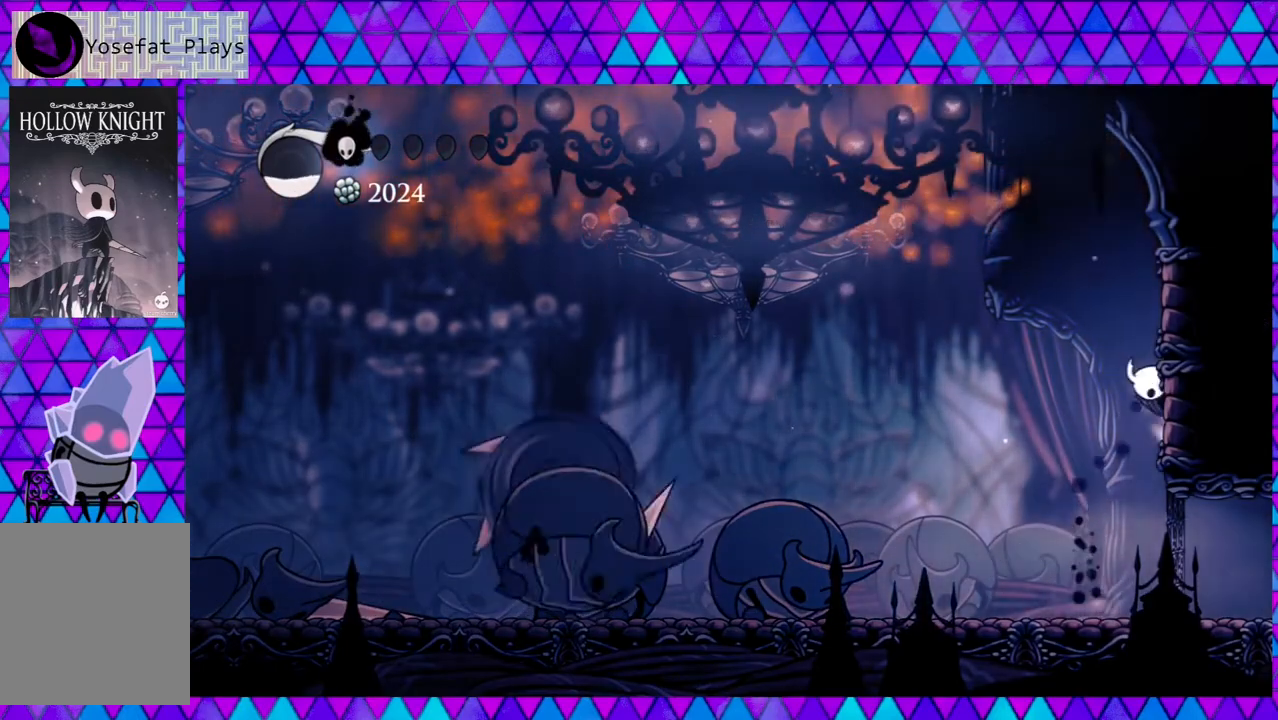
{"buttons": ["B", "DPAD_RIGHT"], "left_stick": "center", "right_stick": "center", "events": [[17, "B", "down"], [17, "DPAD_RIGHT", "up"], [50, "DPAD_LEFT", "down"], [417, "DPAD_LEFT", "up"], [467, "DPAD_RIGHT", "down"]]}
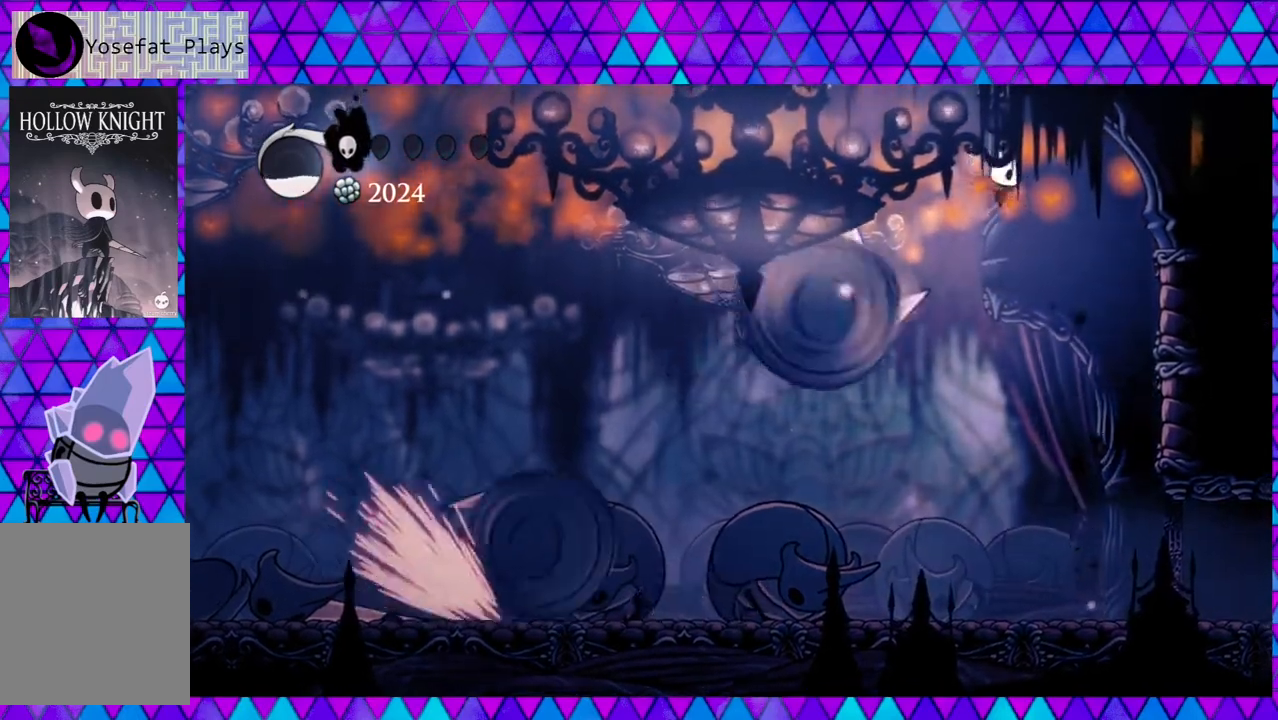
{"buttons": ["Y", "DPAD_DOWN", "DPAD_LEFT"], "left_stick": "center", "right_stick": "center", "events": [[50, "B", "up"], [200, "DPAD_DOWN", "down"], [200, "DPAD_LEFT", "down"], [200, "DPAD_RIGHT", "up"], [283, "Y", "down"], [317, "DPAD_LEFT", "up"], [417, "DPAD_LEFT", "down"]]}
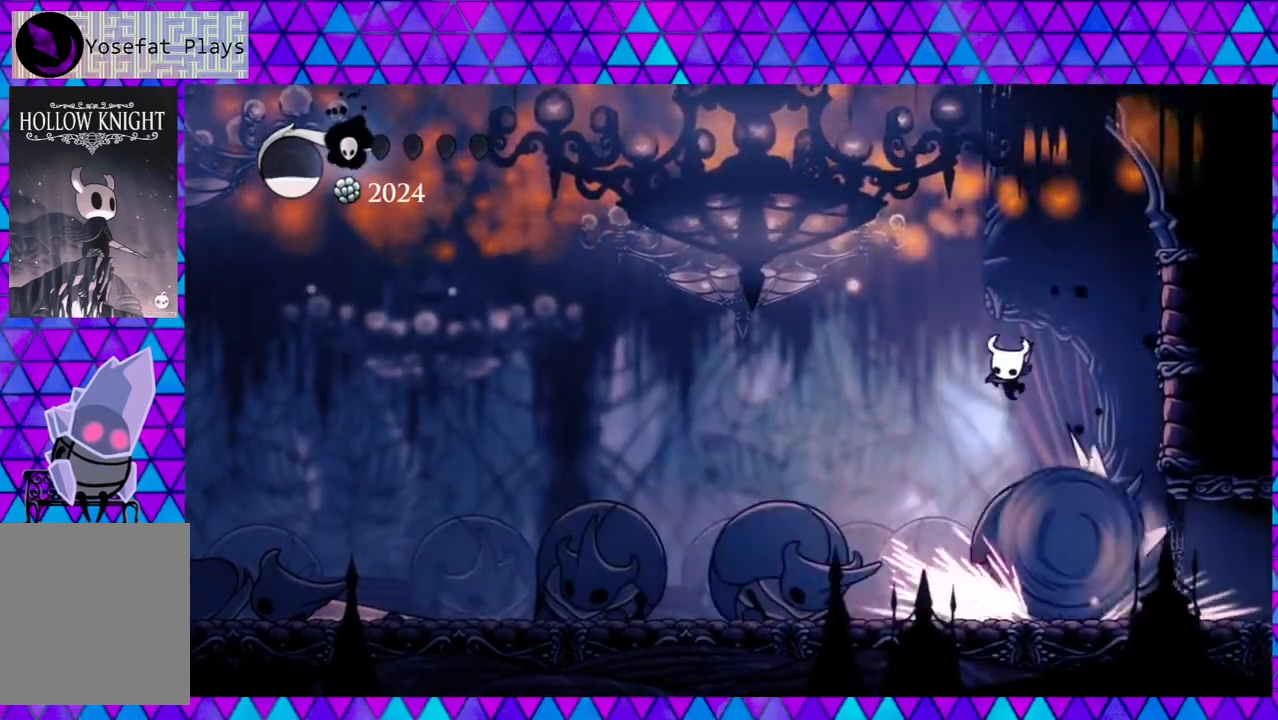
{"buttons": ["DPAD_LEFT"], "left_stick": "center", "right_stick": "center", "events": [[50, "Y", "up"], [183, "R2", "down"], [367, "DPAD_DOWN", "up"], [500, "R2", "up"]]}
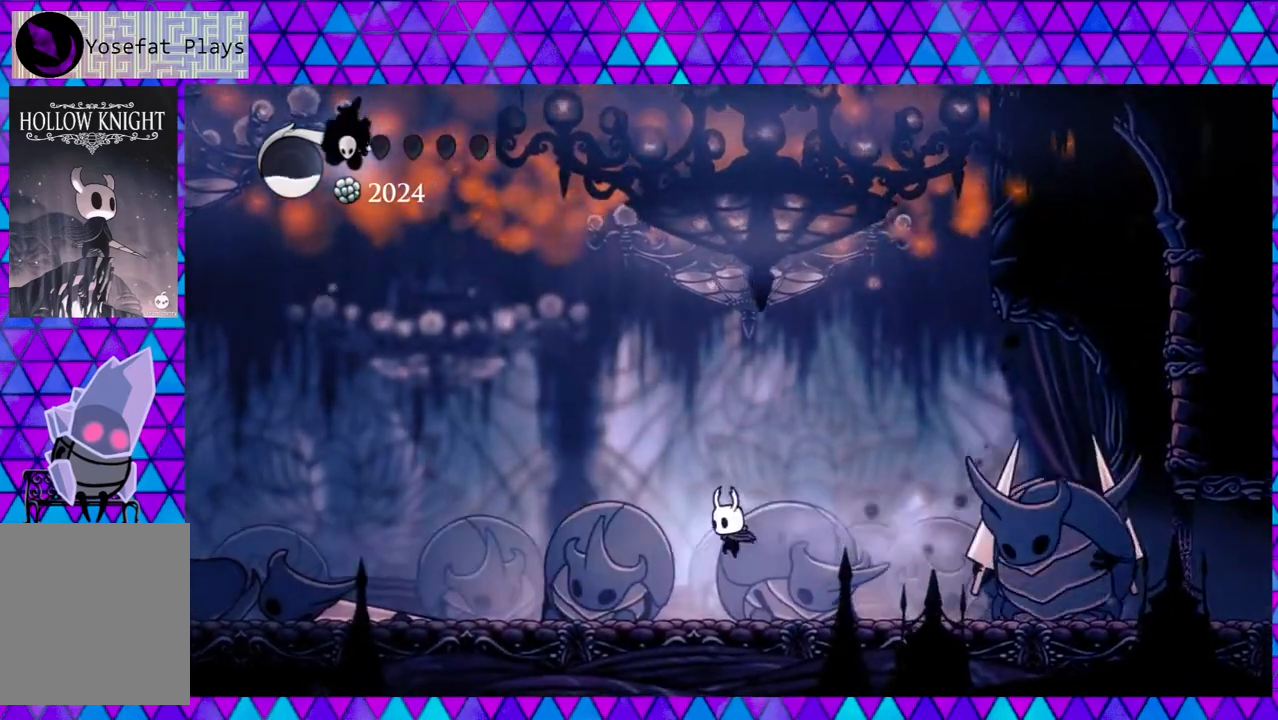
{"buttons": ["DPAD_LEFT"], "left_stick": "center", "right_stick": "center", "events": [[33, "DPAD_LEFT", "up"], [217, "DPAD_RIGHT", "down"], [250, "DPAD_LEFT", "down"], [250, "DPAD_RIGHT", "up"], [250, "DPAD_UP", "down"], [283, "DPAD_UP", "up"]]}
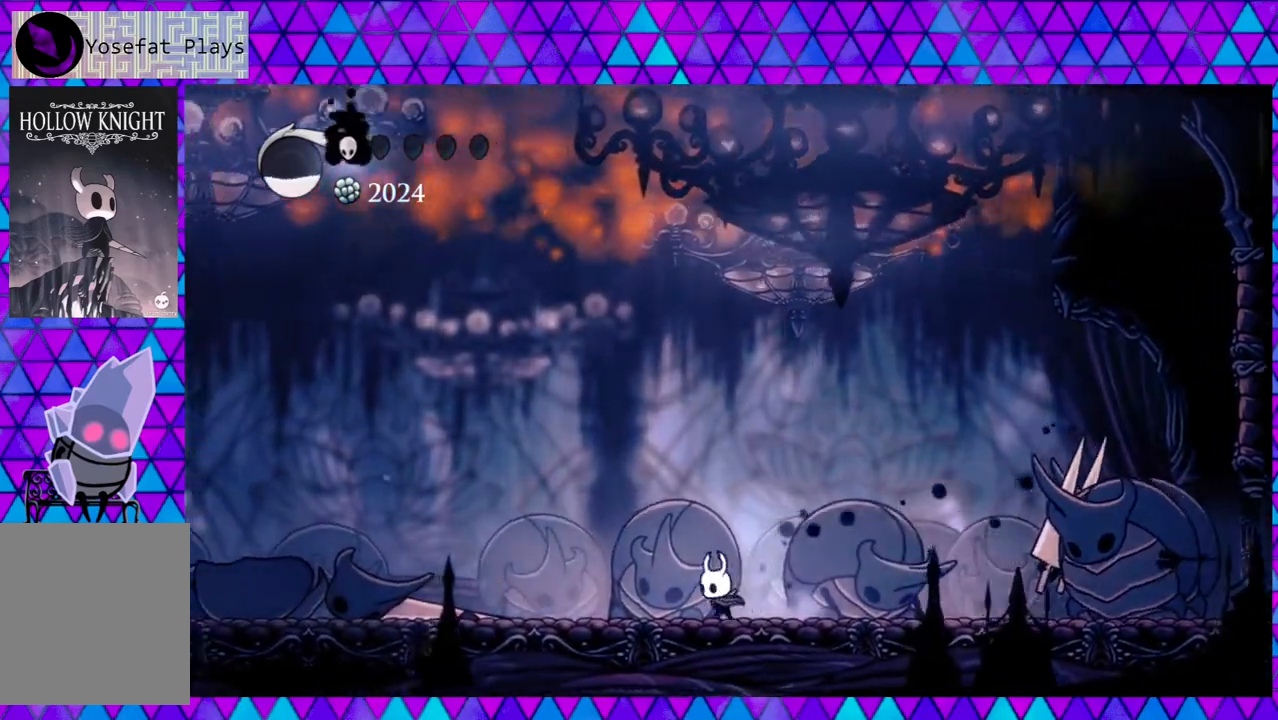
{"buttons": ["R2", "DPAD_LEFT"], "left_stick": "center", "right_stick": "center", "events": [[50, "R2", "down"]]}
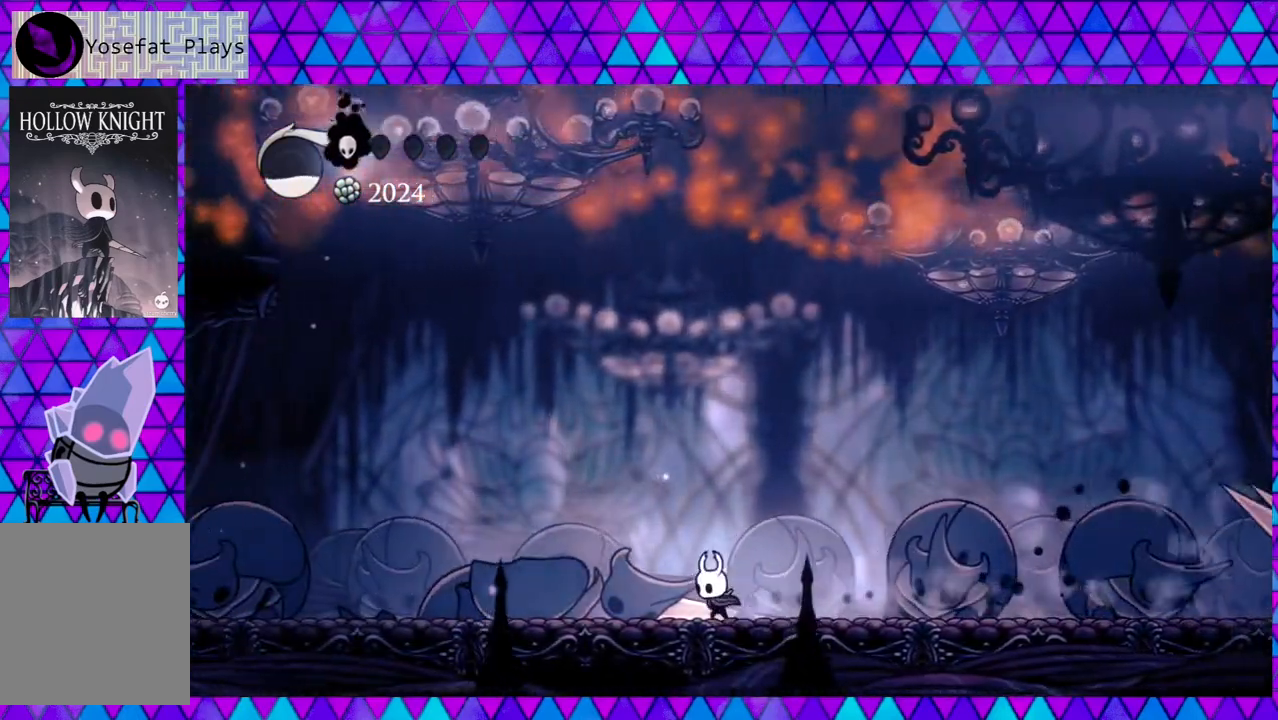
{"buttons": ["R2", "DPAD_LEFT"], "left_stick": "center", "right_stick": "center", "events": [[33, "R2", "up"], [250, "R2", "down"]]}
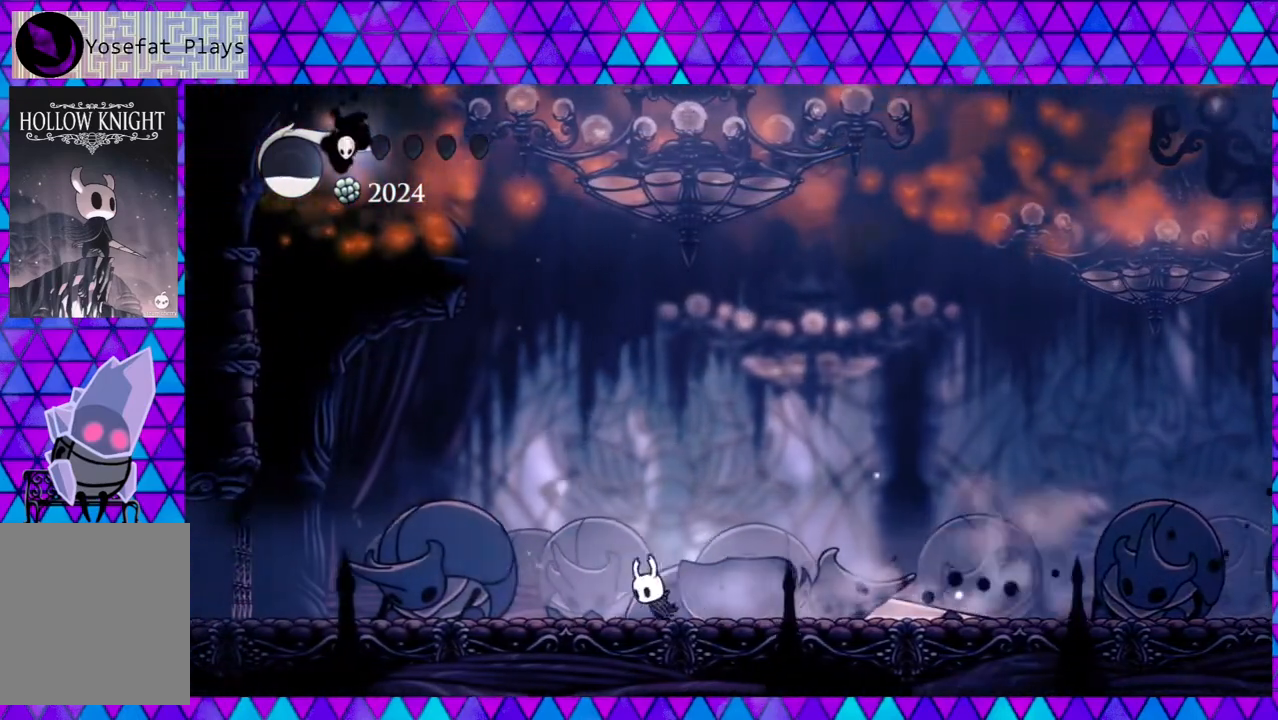
{"buttons": ["R2", "DPAD_LEFT"], "left_stick": "center", "right_stick": "center", "events": [[167, "R2", "up"], [367, "R2", "down"]]}
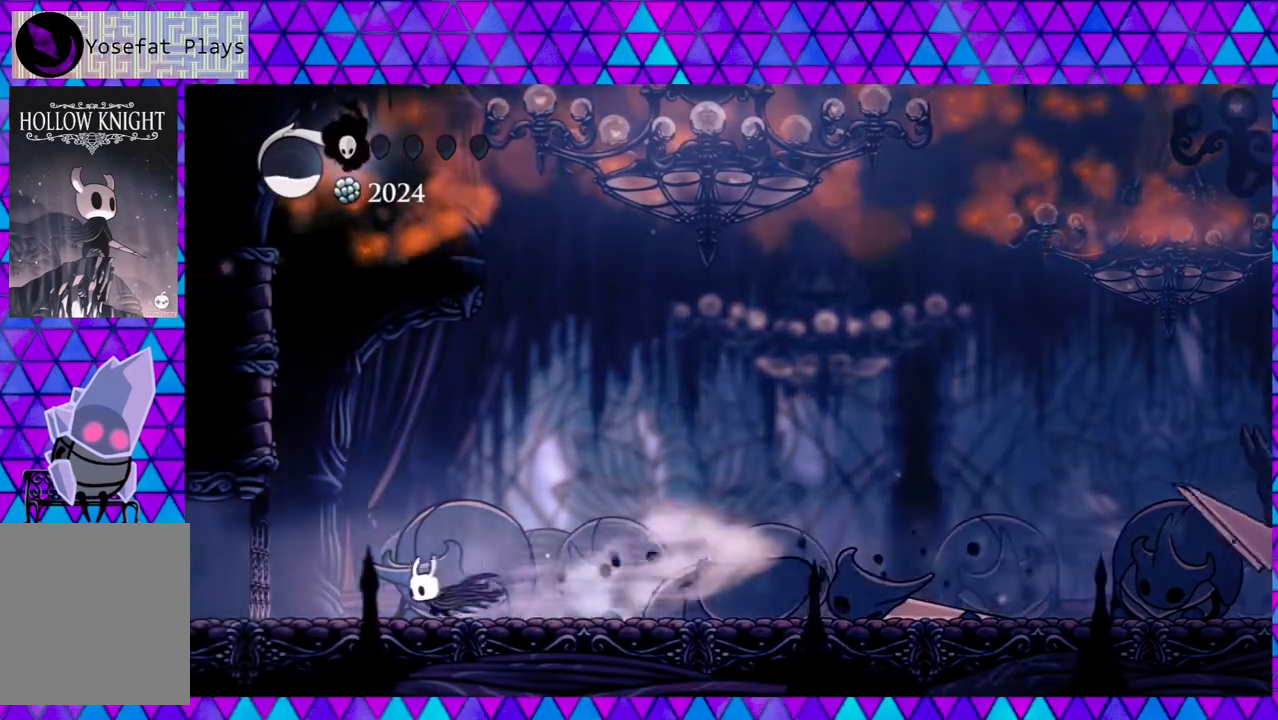
{"buttons": ["A"], "left_stick": "center", "right_stick": "center", "events": [[233, "R2", "up"], [317, "A", "down"], [350, "DPAD_LEFT", "up"]]}
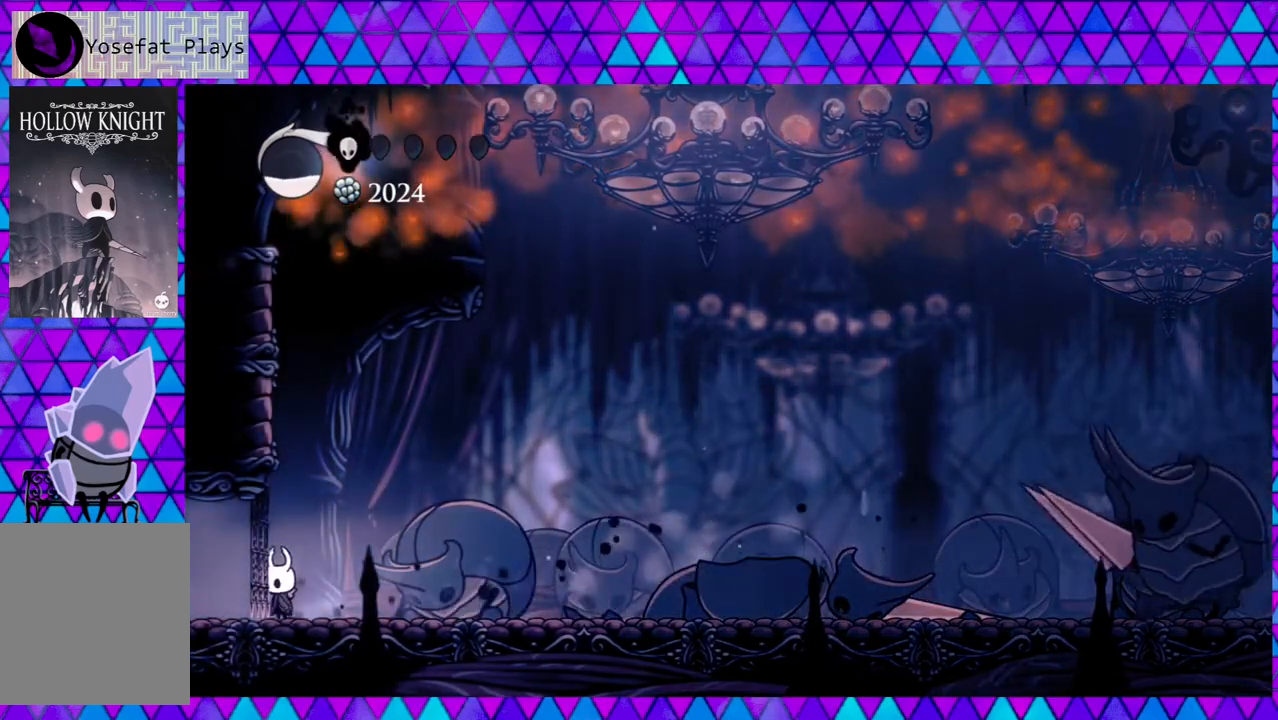
{"buttons": ["A"], "left_stick": "center", "right_stick": "center", "events": []}
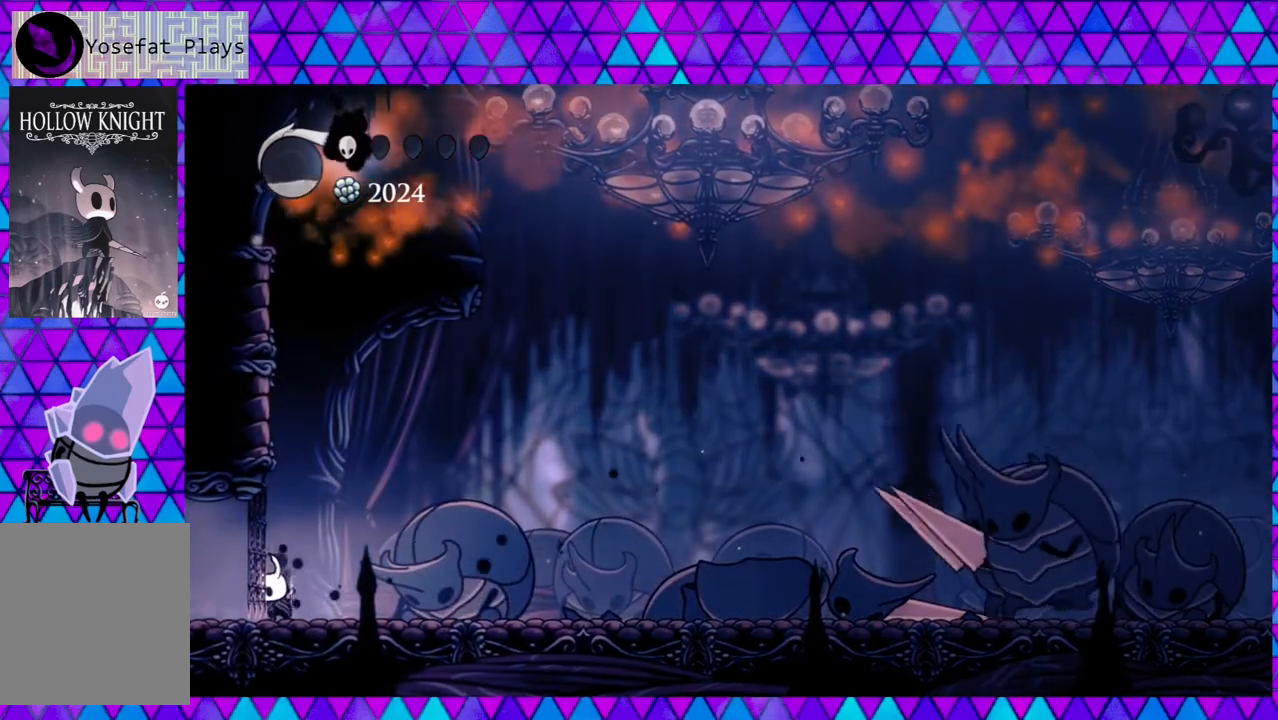
{"buttons": ["A"], "left_stick": "center", "right_stick": "center", "events": []}
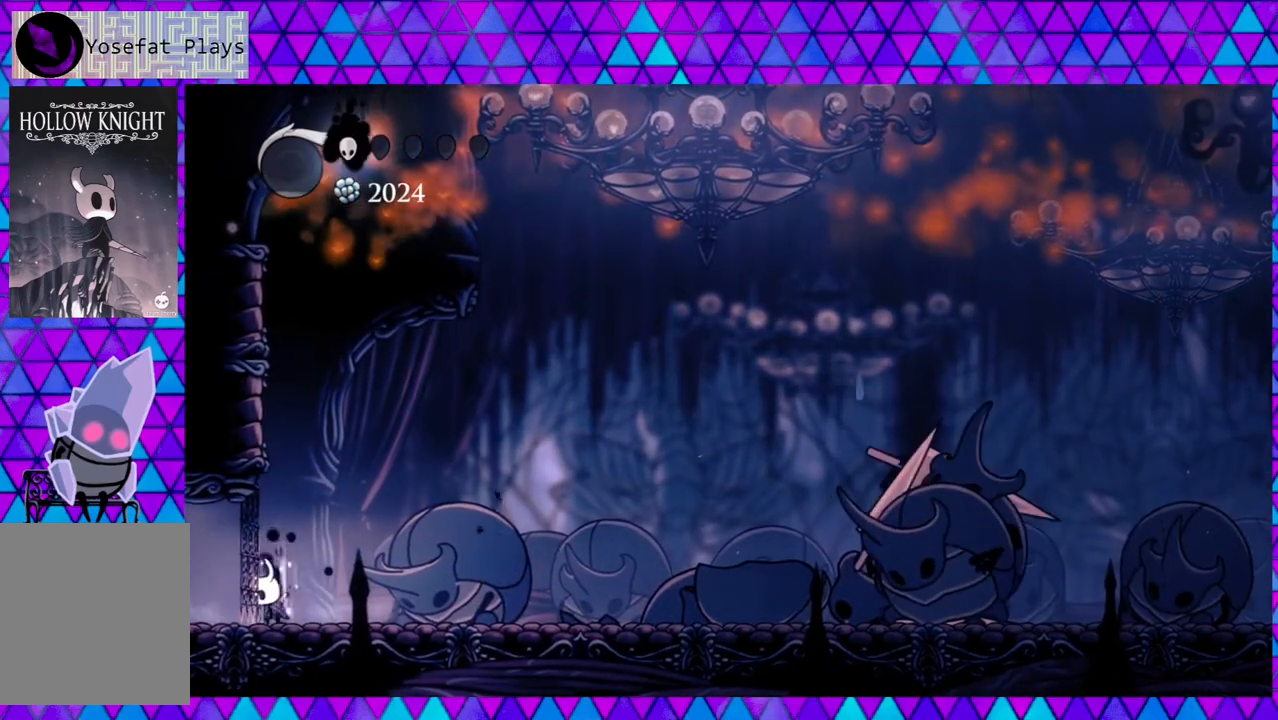
{"buttons": [], "left_stick": "center", "right_stick": "center", "events": [[400, "A", "up"]]}
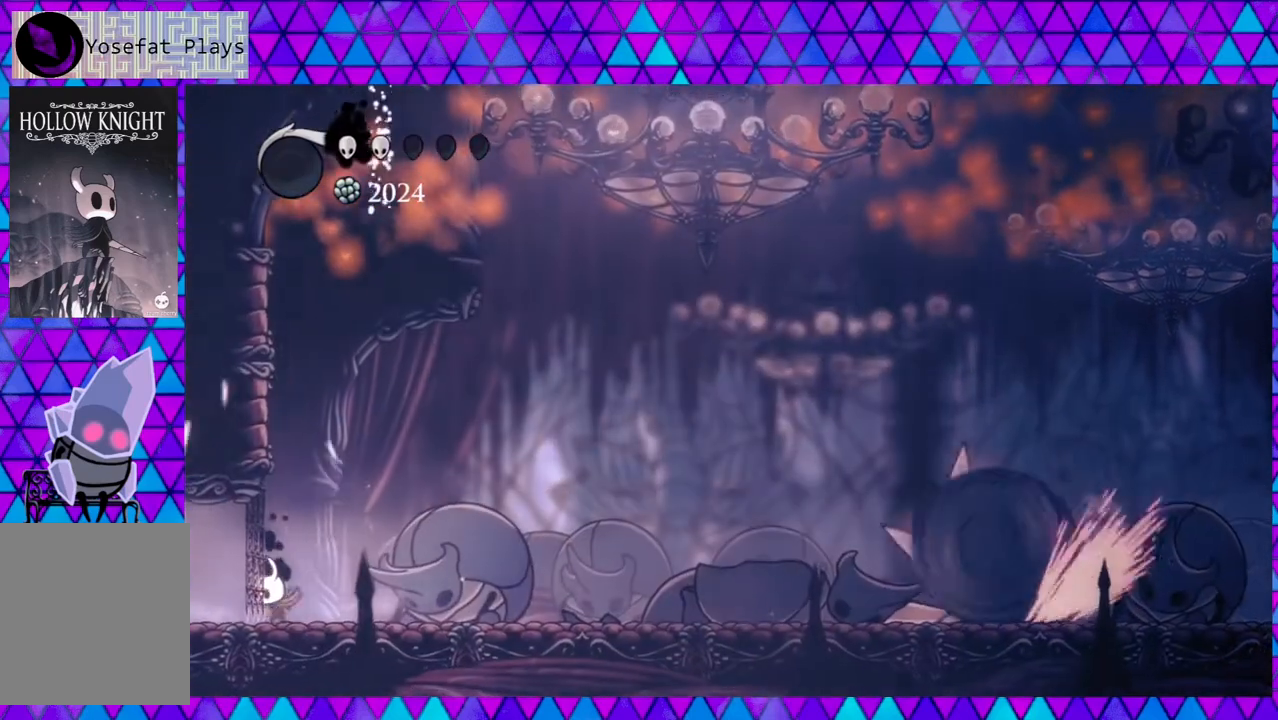
{"buttons": ["B"], "left_stick": "center", "right_stick": "center", "events": [[83, "DPAD_RIGHT", "down"], [283, "DPAD_RIGHT", "up"], [383, "B", "down"]]}